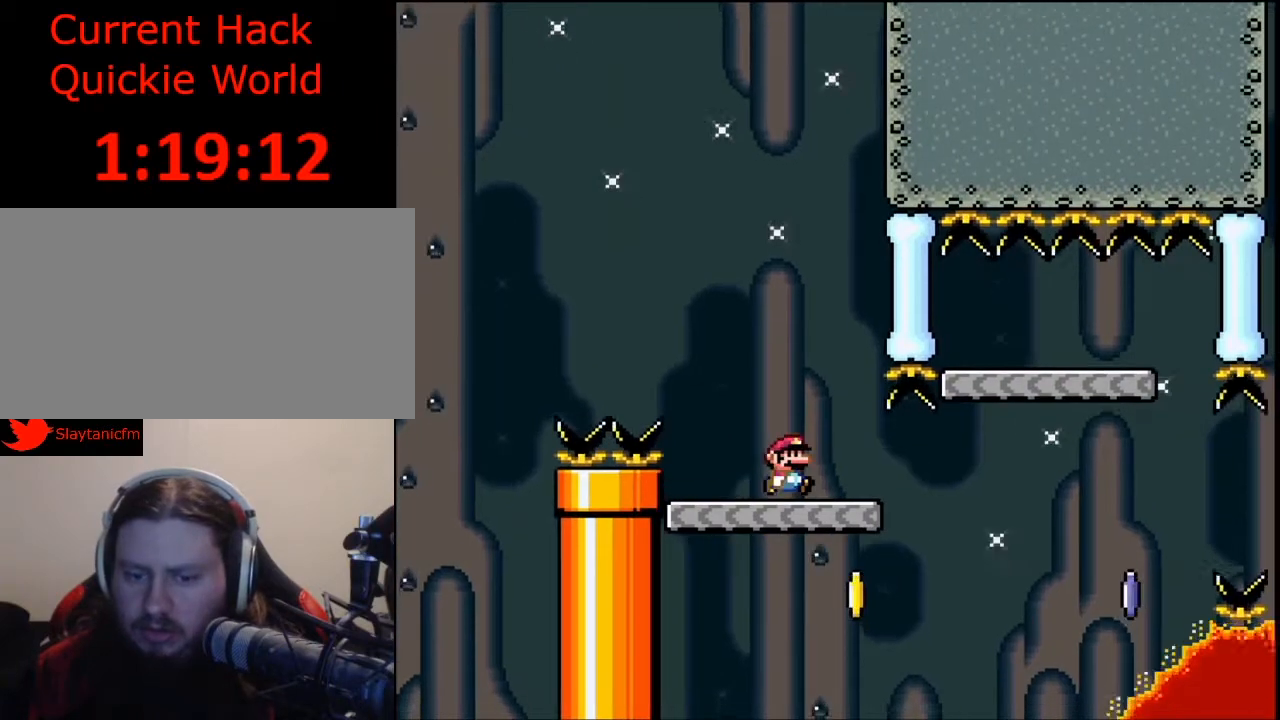
Gameplay with a controller (Nintendo layout); each line is a JSON object with the inputs held at the frame after it (dt_ms = milliseconds from this image to that frame). "events" lists button and stick changes between this image and that frame as [ms after this image, input, new state], when the widget could be followed in between. Not read: L3 R3.
{"dt_ms": 500, "buttons": ["B", "Y", "DPAD_RIGHT"], "events": [[233, "DPAD_UP", "down"], [333, "B", "down"], [467, "DPAD_UP", "up"]]}
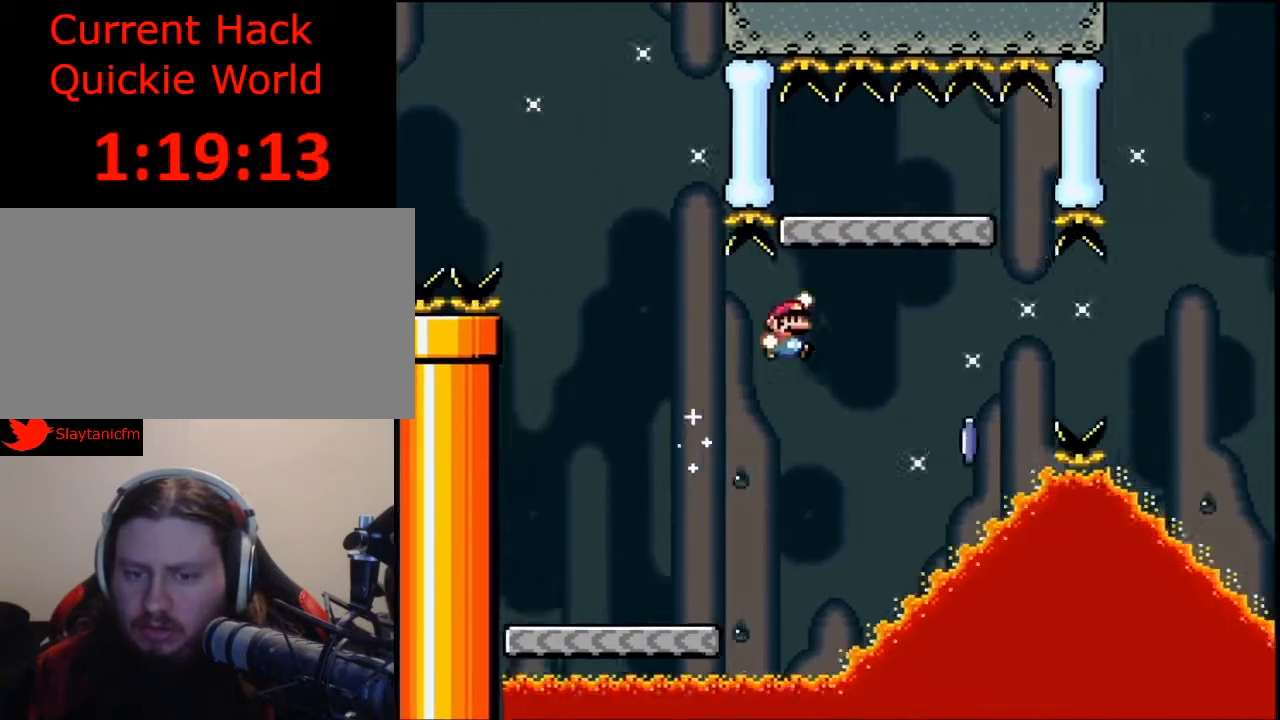
{"dt_ms": 500, "buttons": ["Y"], "events": [[67, "DPAD_UP", "down"], [133, "DPAD_RIGHT", "up"], [133, "DPAD_UP", "up"], [200, "DPAD_LEFT", "down"], [367, "DPAD_LEFT", "up"], [467, "B", "up"]]}
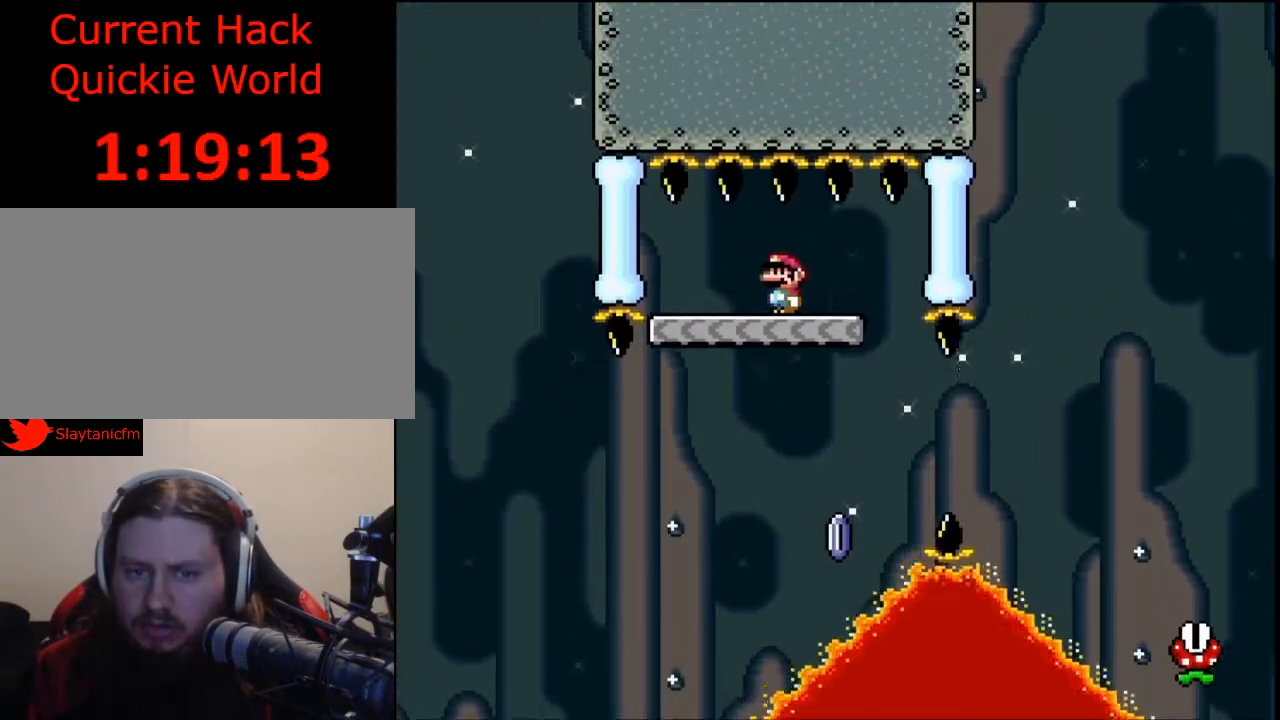
{"dt_ms": 500, "buttons": ["X"], "events": [[333, "Y", "up"], [400, "X", "down"]]}
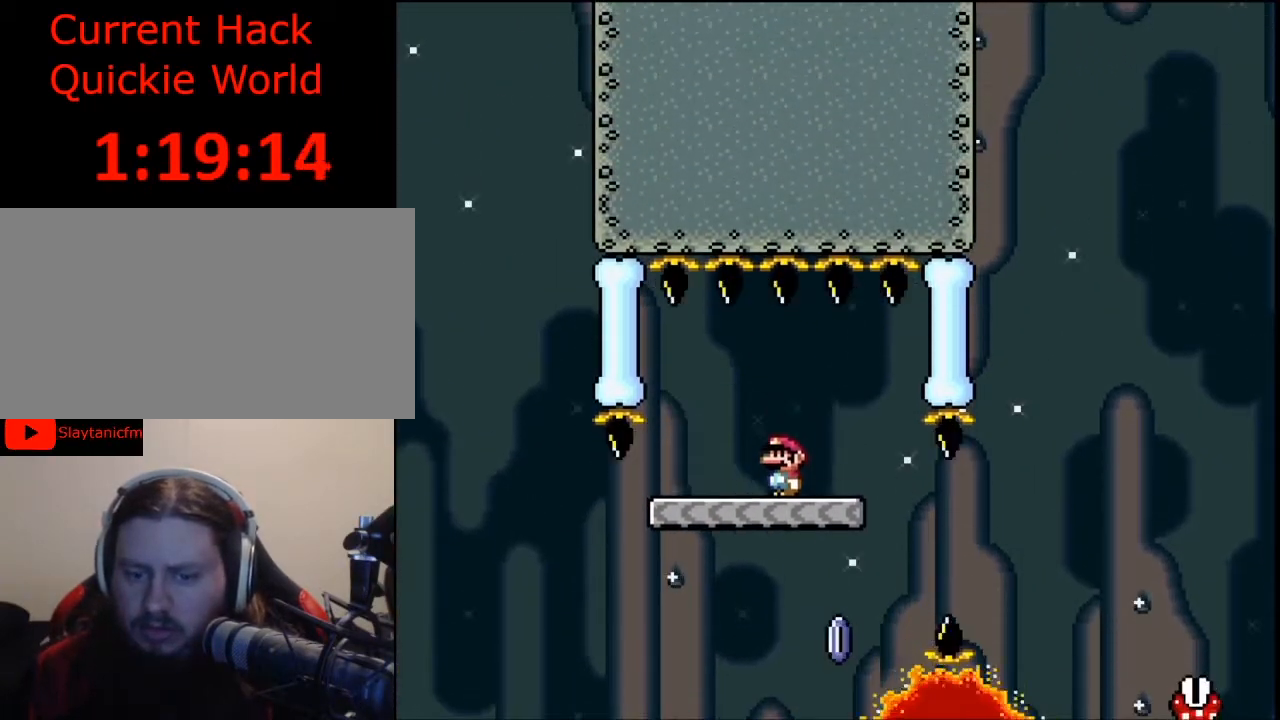
{"dt_ms": 1000, "buttons": ["A"], "events": [[67, "DPAD_RIGHT", "down"], [233, "A", "down"], [267, "DPAD_UP", "down"], [300, "DPAD_UP", "up"], [433, "A", "up"], [633, "A", "down"], [667, "DPAD_UP", "down"], [700, "DPAD_UP", "up"], [833, "A", "up"], [867, "DPAD_RIGHT", "up"], [867, "X", "up"], [1000, "A", "down"]]}
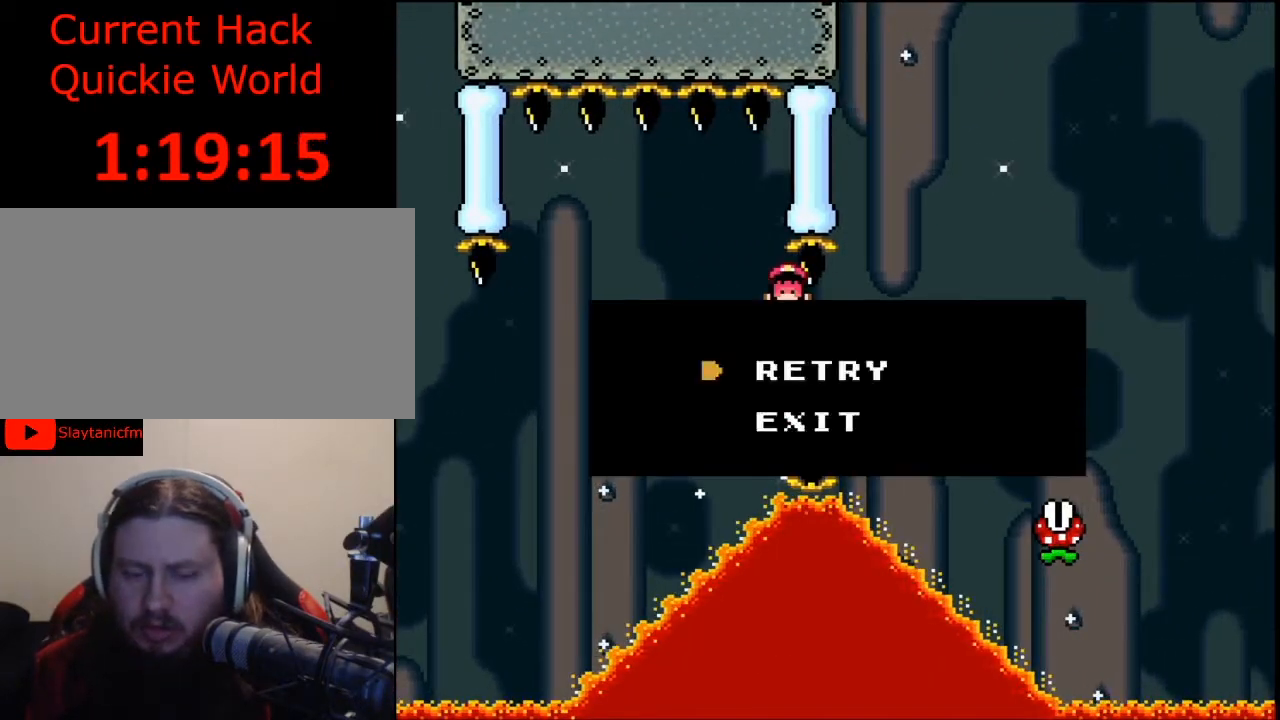
{"dt_ms": 500, "buttons": [], "events": [[133, "A", "up"]]}
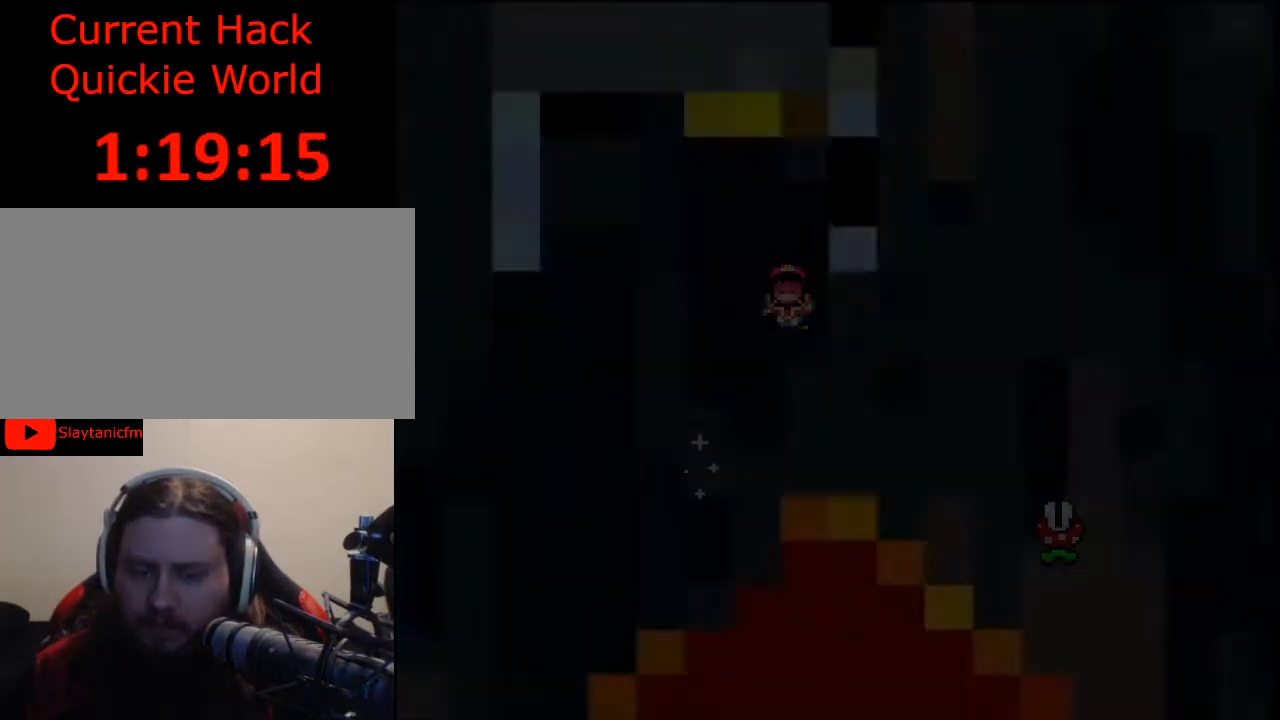
{"dt_ms": 500, "buttons": [], "events": []}
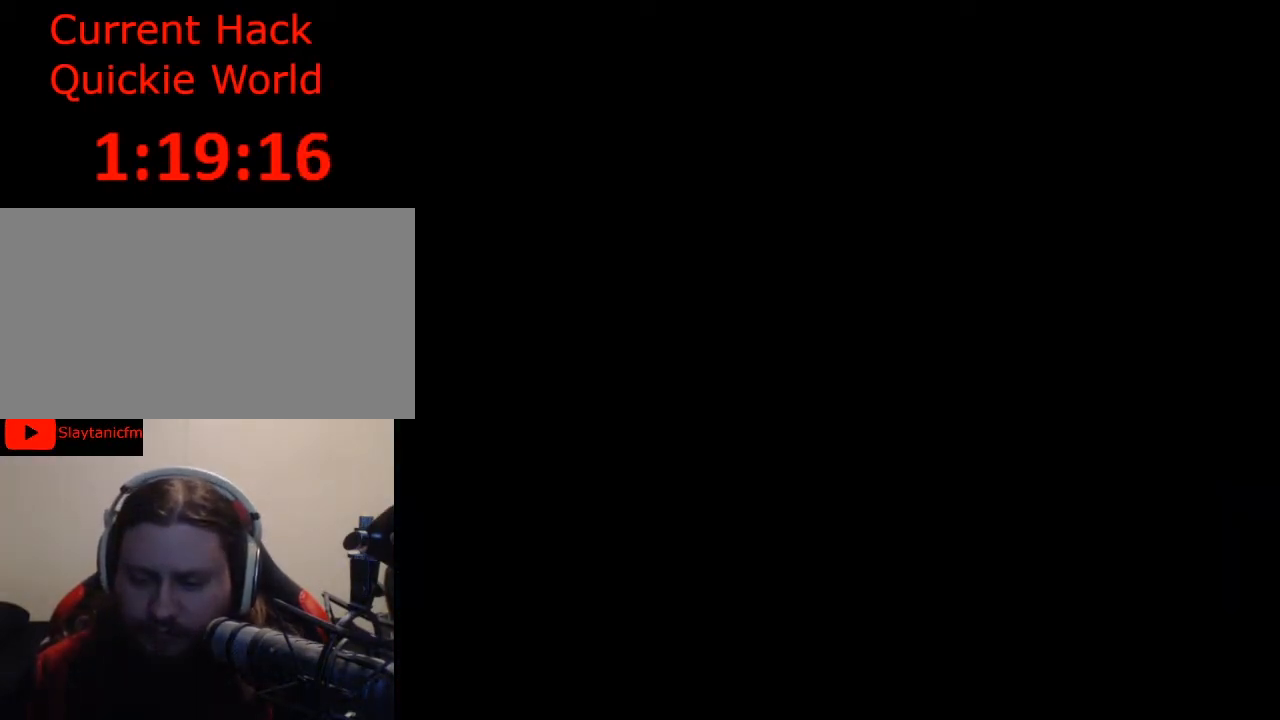
{"dt_ms": 500, "buttons": [], "events": []}
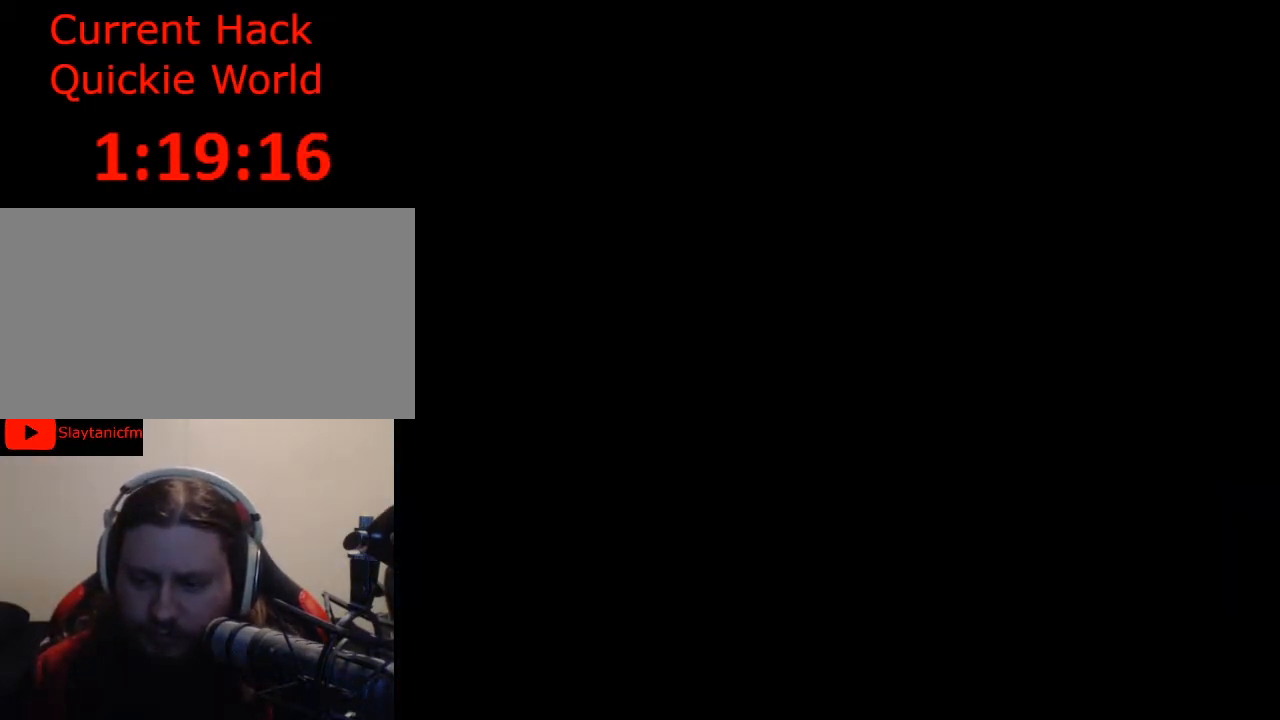
{"dt_ms": 500, "buttons": [], "events": []}
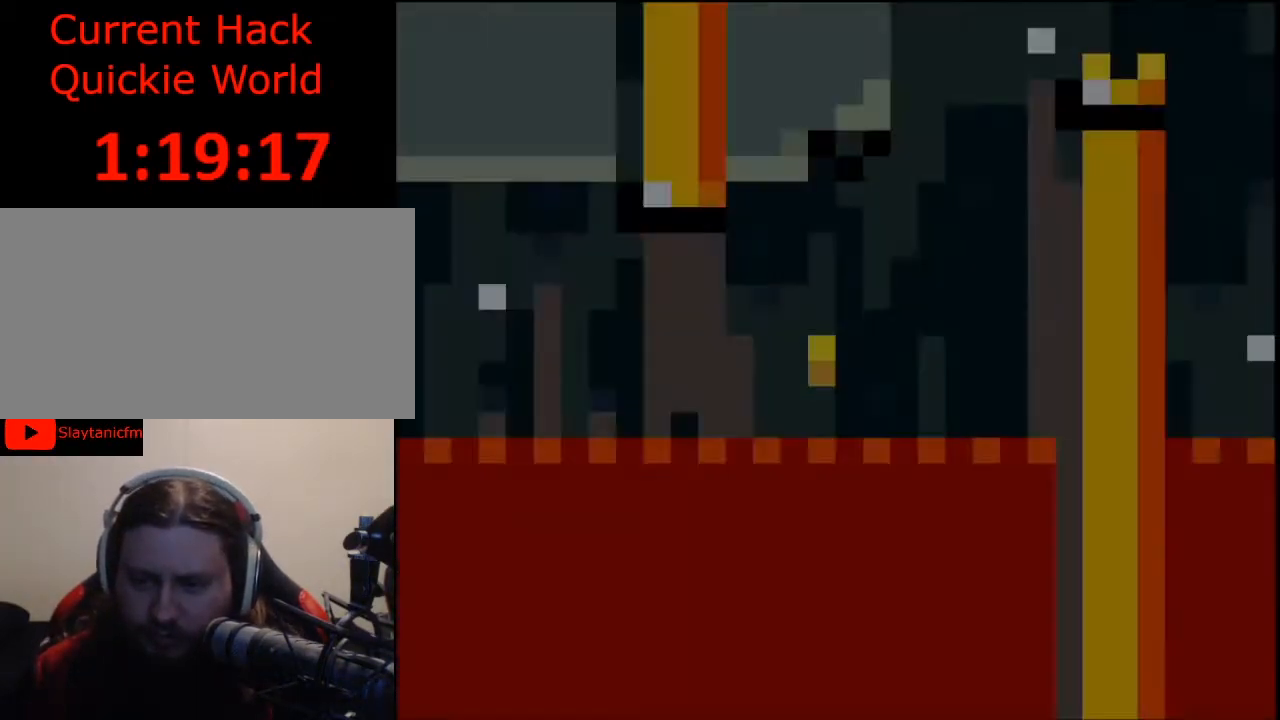
{"dt_ms": 500, "buttons": ["Y", "DPAD_RIGHT"], "events": [[133, "Y", "down"], [400, "DPAD_RIGHT", "down"]]}
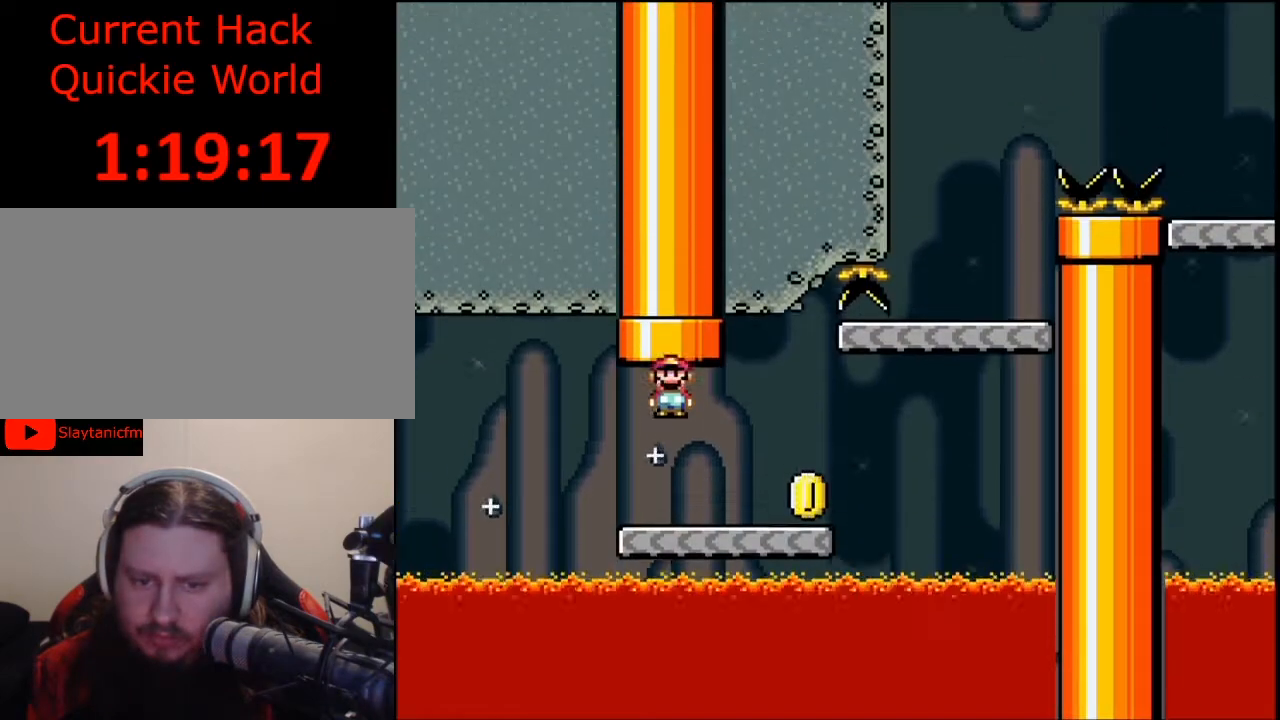
{"dt_ms": 500, "buttons": ["B", "Y", "DPAD_UP", "DPAD_RIGHT"], "events": [[367, "DPAD_UP", "down"], [500, "B", "down"]]}
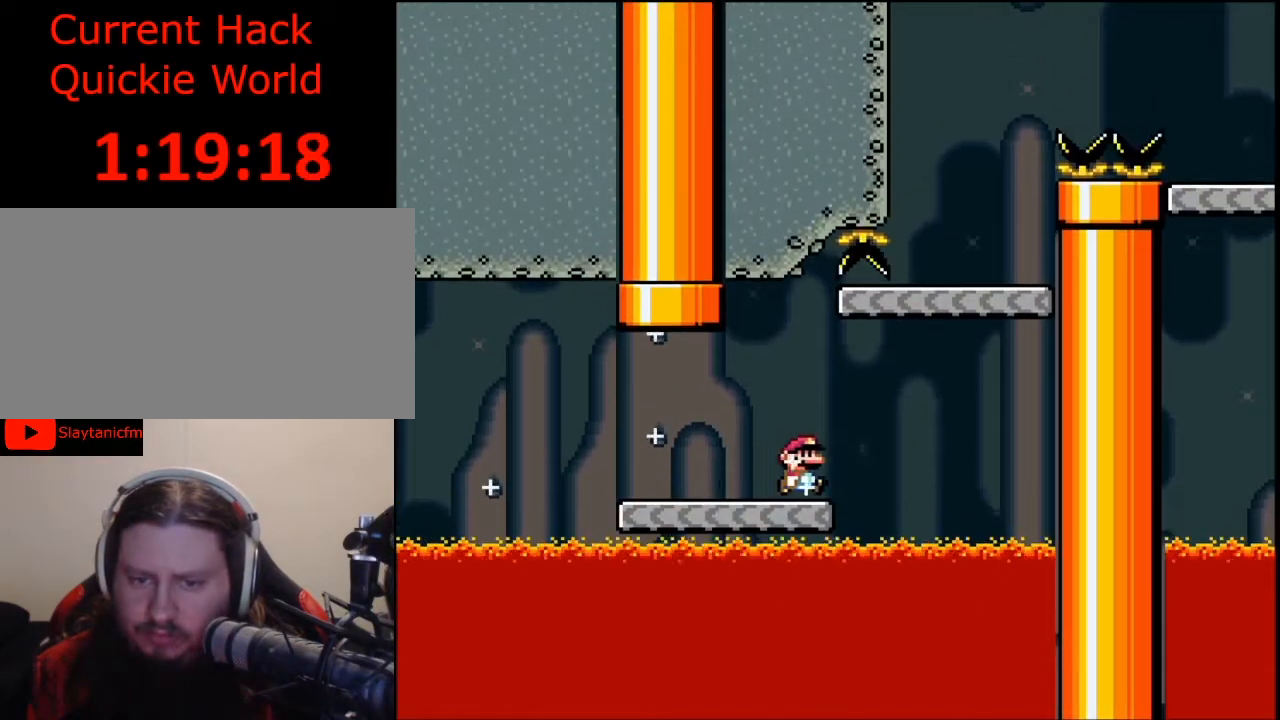
{"dt_ms": 500, "buttons": ["Y"], "events": [[100, "DPAD_UP", "up"], [167, "DPAD_RIGHT", "up"], [267, "DPAD_LEFT", "down"], [333, "B", "up"], [400, "DPAD_LEFT", "up"]]}
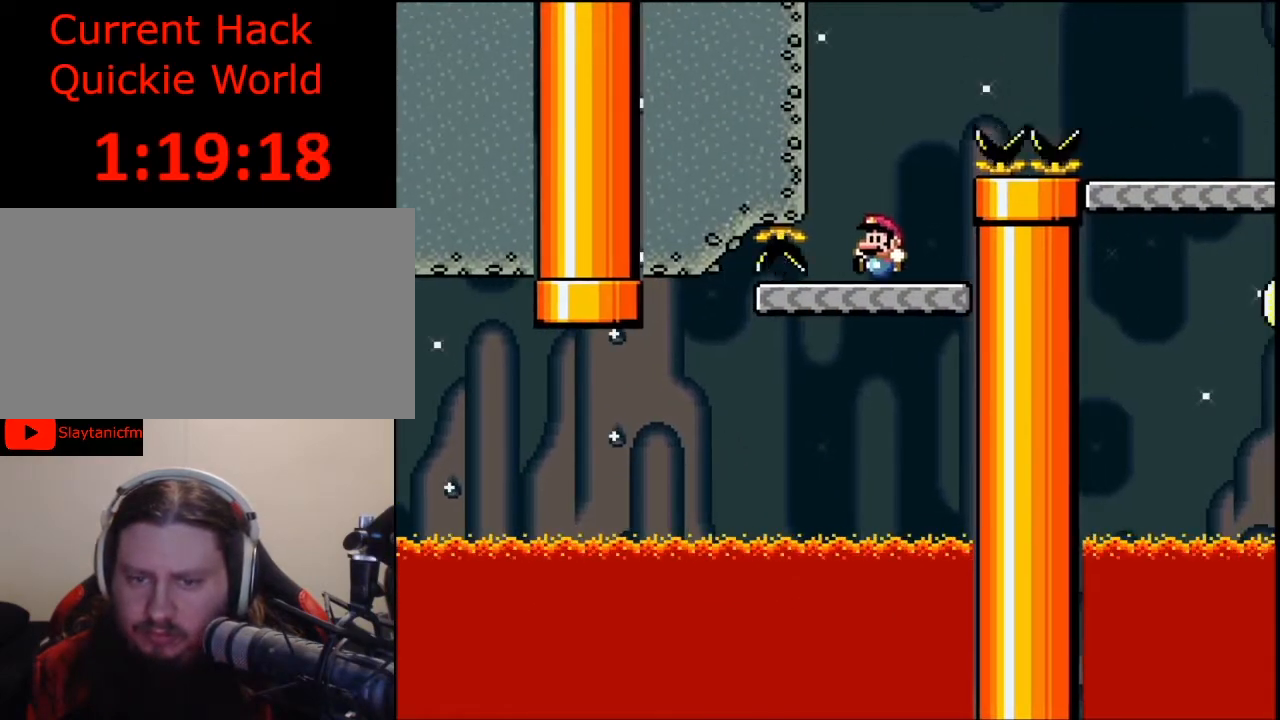
{"dt_ms": 500, "buttons": ["B", "Y", "DPAD_RIGHT"], "events": [[33, "DPAD_RIGHT", "down"], [100, "B", "down"]]}
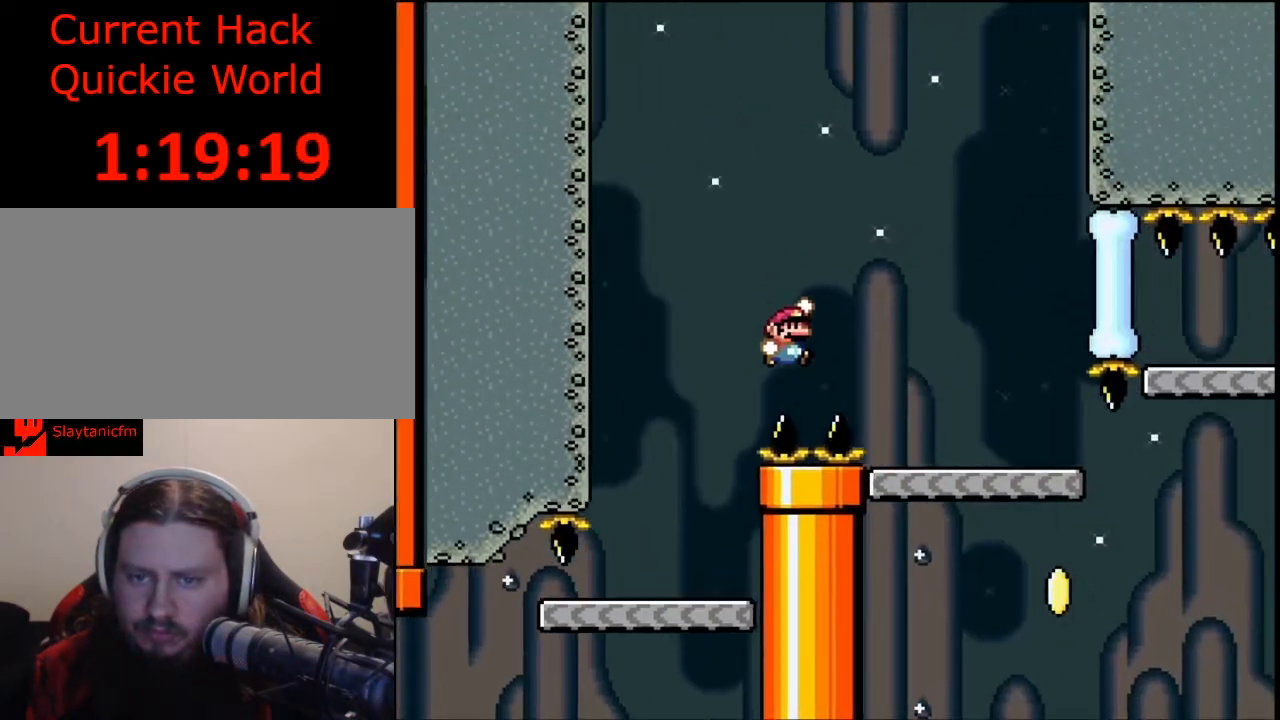
{"dt_ms": 500, "buttons": ["Y"], "events": [[133, "B", "up"], [167, "DPAD_RIGHT", "up"], [300, "DPAD_LEFT", "down"], [433, "DPAD_LEFT", "up"]]}
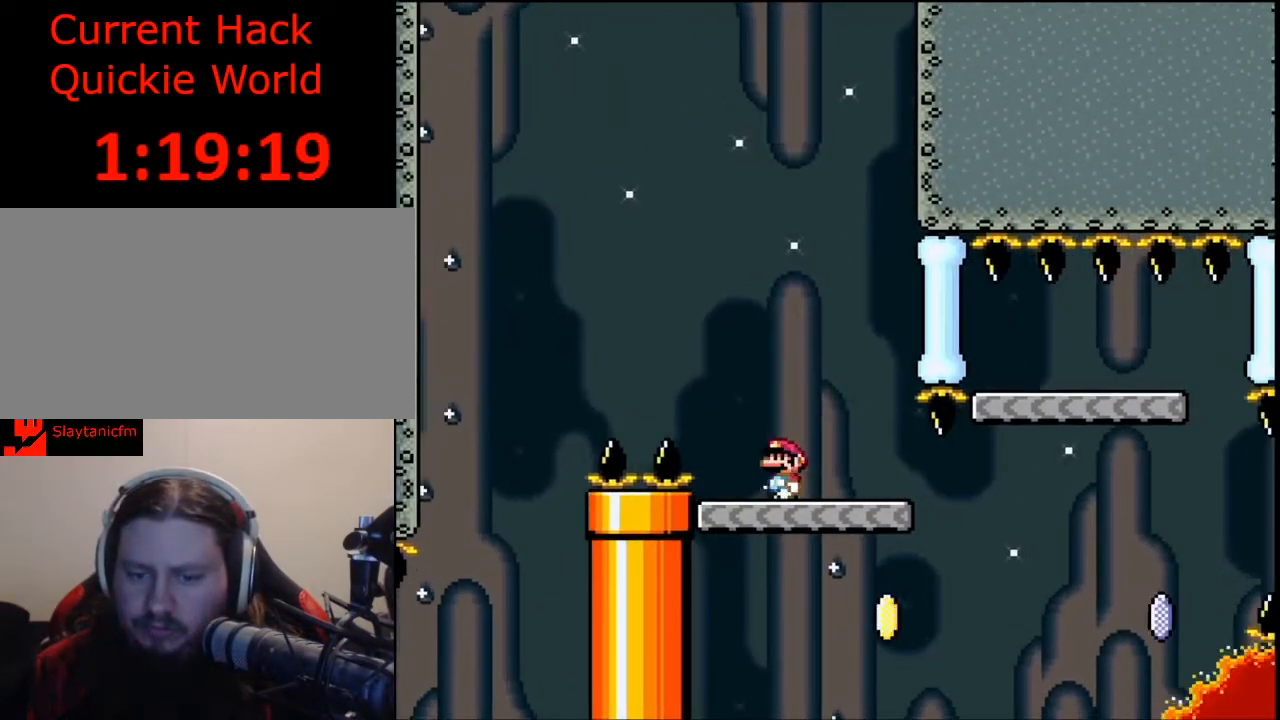
{"dt_ms": 500, "buttons": ["Y", "DPAD_RIGHT"], "events": [[133, "DPAD_RIGHT", "down"]]}
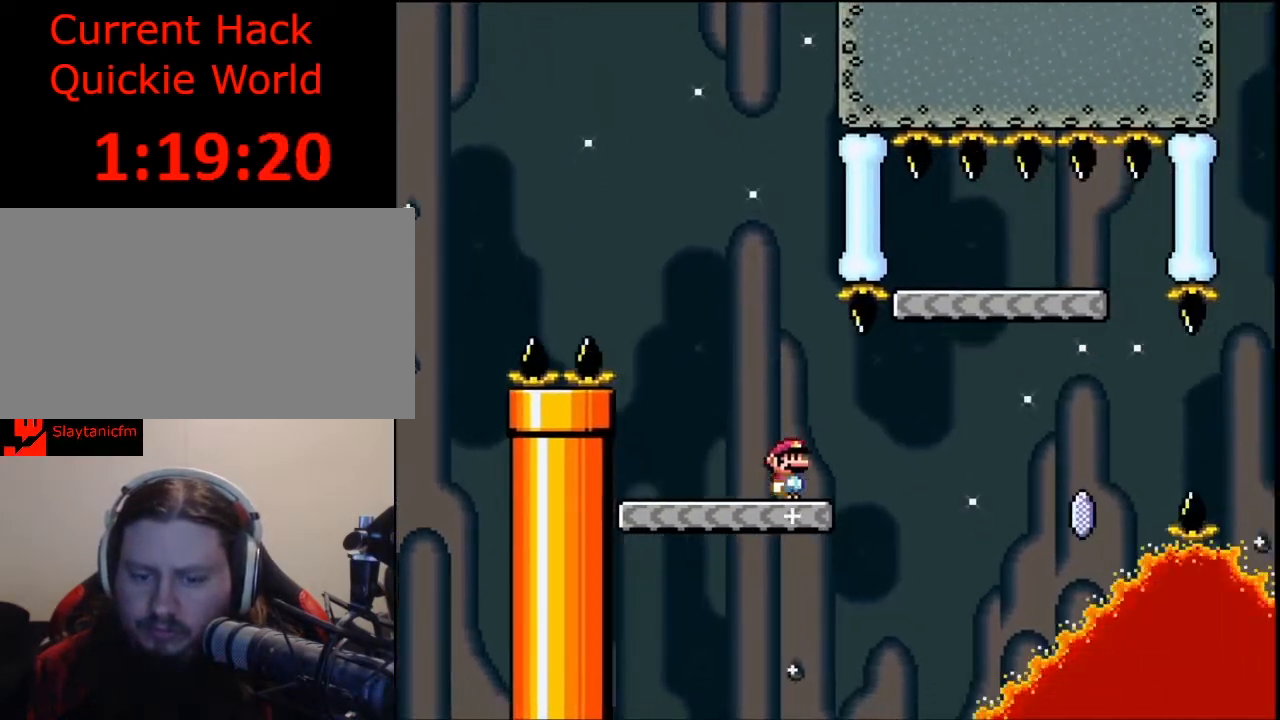
{"dt_ms": 500, "buttons": ["B", "Y", "DPAD_LEFT"], "events": [[67, "B", "down"], [67, "DPAD_UP", "down"], [167, "DPAD_UP", "up"], [333, "DPAD_RIGHT", "up"], [433, "DPAD_LEFT", "down"]]}
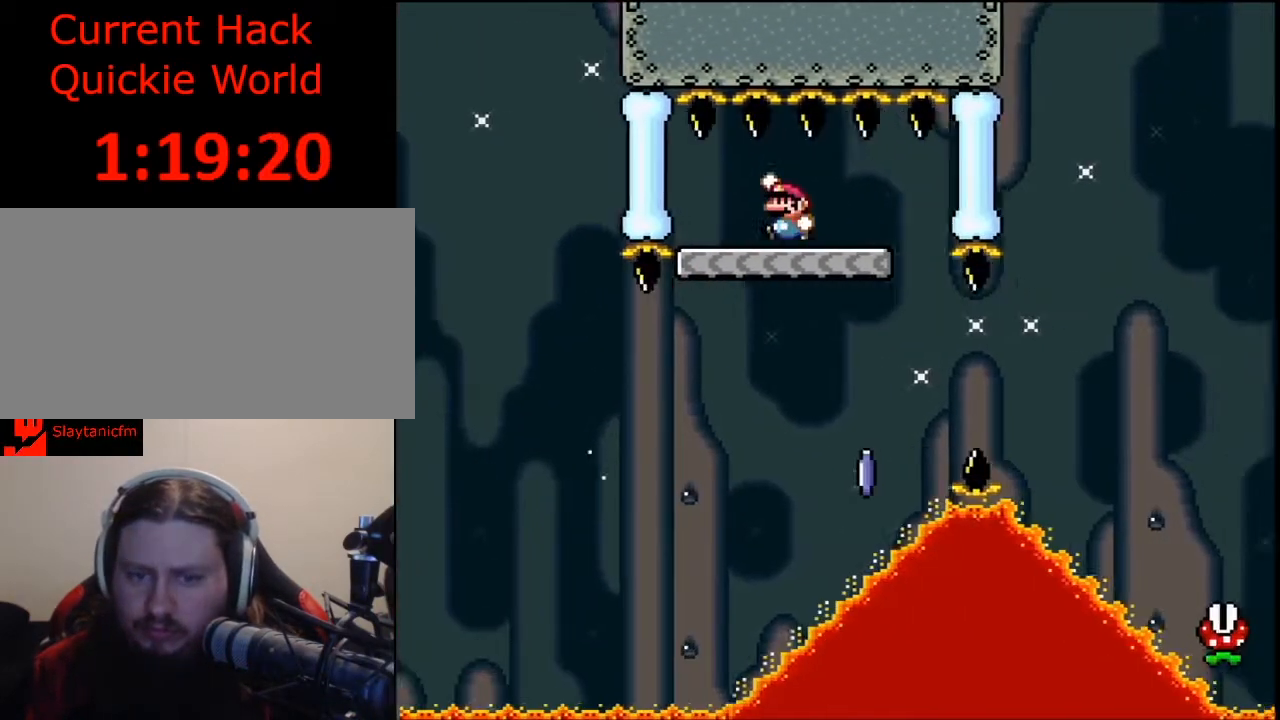
{"dt_ms": 500, "buttons": ["X"], "events": [[67, "DPAD_LEFT", "up"], [100, "B", "up"], [167, "Y", "up"], [233, "X", "down"]]}